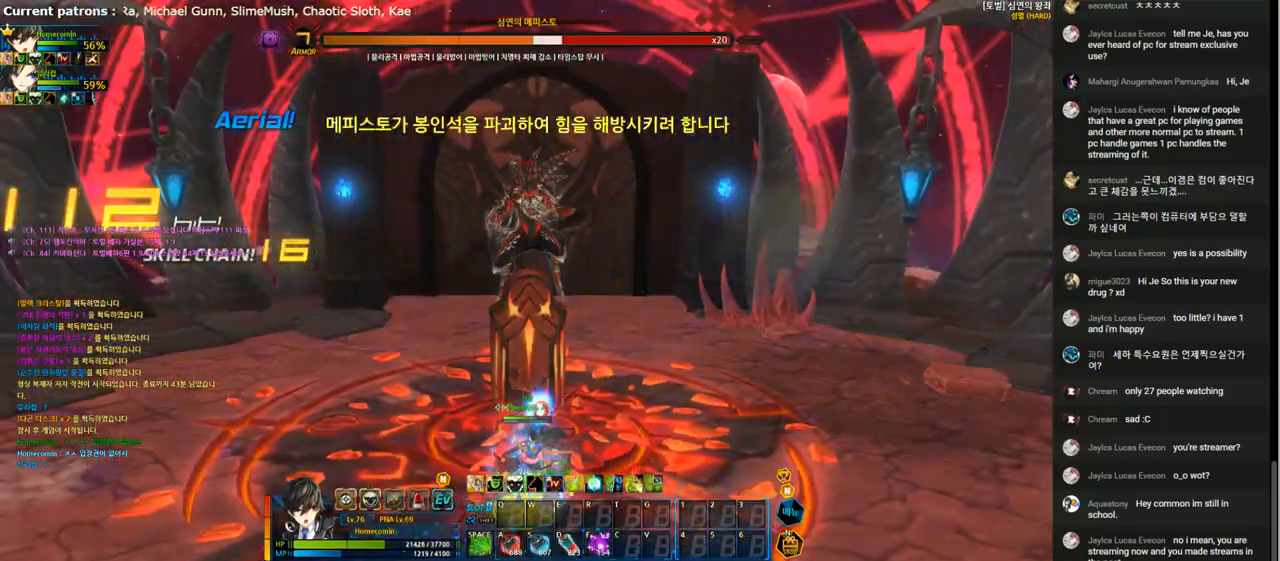
Gameplay with keyboard; each line is a JSON object with the keys held at the frame after it. "events" lists presses ("down") and releases ("up") of "1", "2", "3", "4", "5", "6", "a", "c", "d", "down", "e", "f", "g", "left", "q", "r", "right", "s", "shift", "space", "t", "up", "v", "w", "x" and "z" between this image and that frame as [ms after this image, input, new state], when the widget could be followed in between. No other keys are recorded. Mouse input is not recorded.
{"keys": [], "events": [[200, "right", "down"], [267, "right", "up"], [367, "right", "down"], [467, "right", "up"]]}
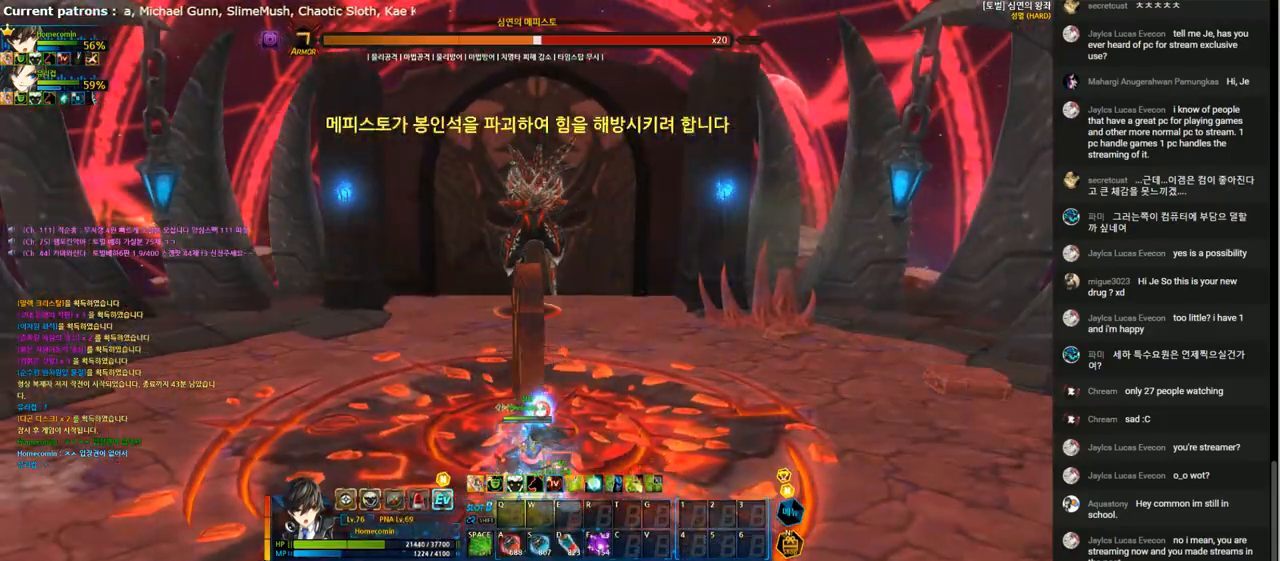
{"keys": ["right"], "events": [[67, "right", "down"], [133, "right", "up"], [267, "right", "down"], [333, "right", "up"], [433, "right", "down"]]}
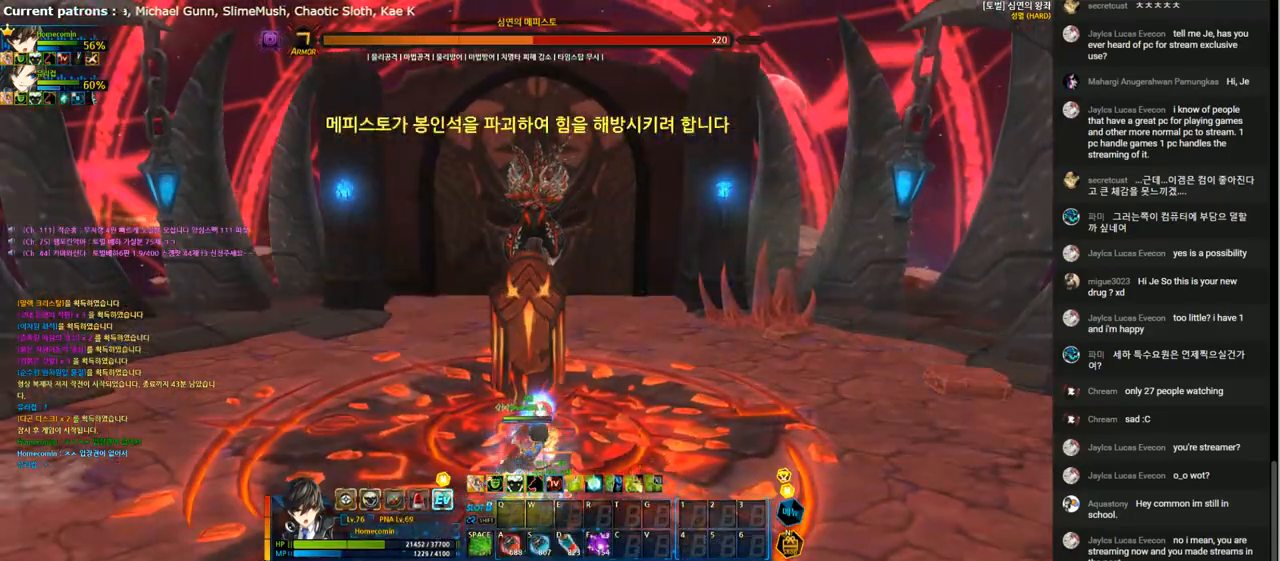
{"keys": ["right"], "events": [[33, "right", "up"], [133, "right", "down"], [200, "right", "up"], [300, "right", "down"], [400, "right", "up"], [467, "right", "down"]]}
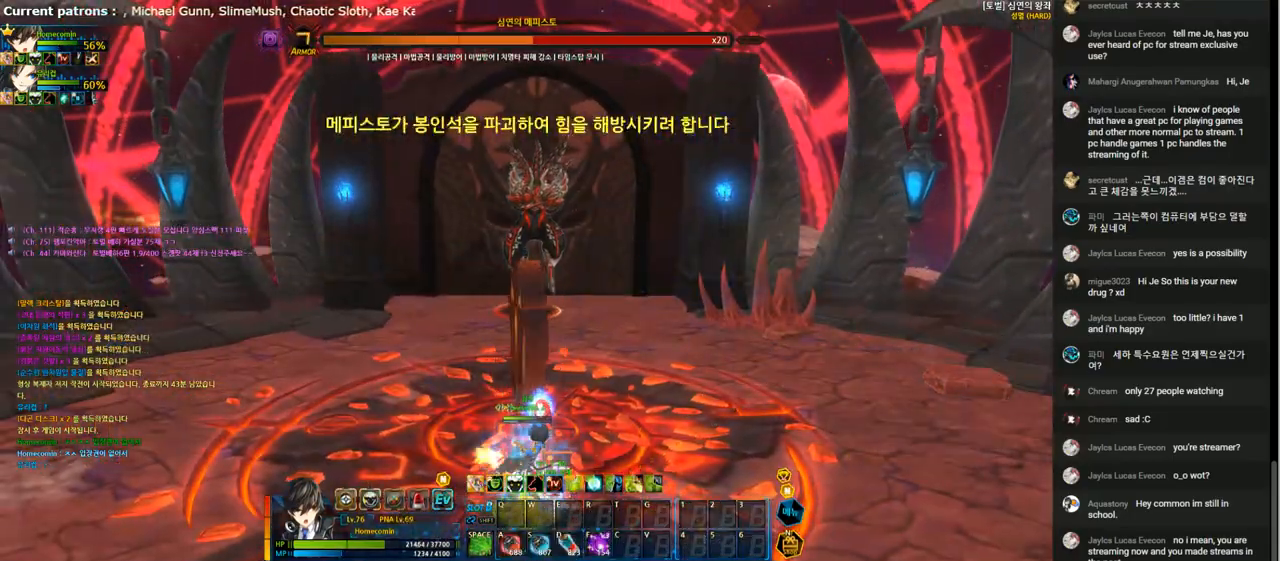
{"keys": ["right"], "events": [[167, "right", "up"], [200, "right", "down"], [333, "right", "up"], [467, "right", "down"]]}
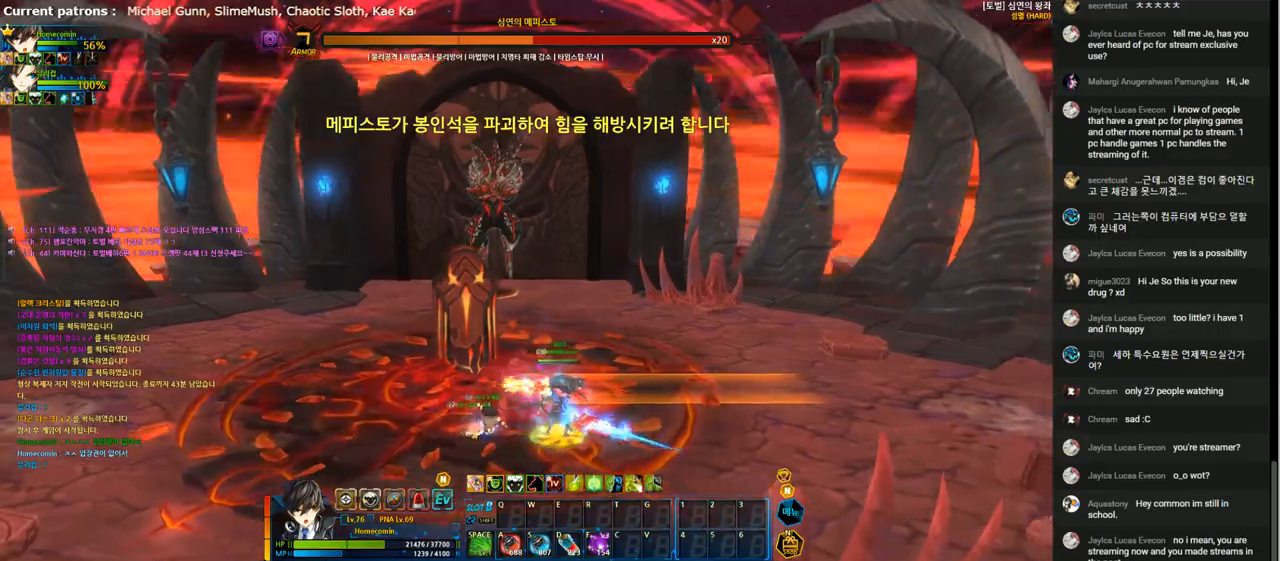
{"keys": [], "events": [[100, "right", "up"], [167, "a", "down"], [267, "s", "down"], [300, "a", "up"], [333, "s", "up"], [400, "shift", "down"], [500, "shift", "up"]]}
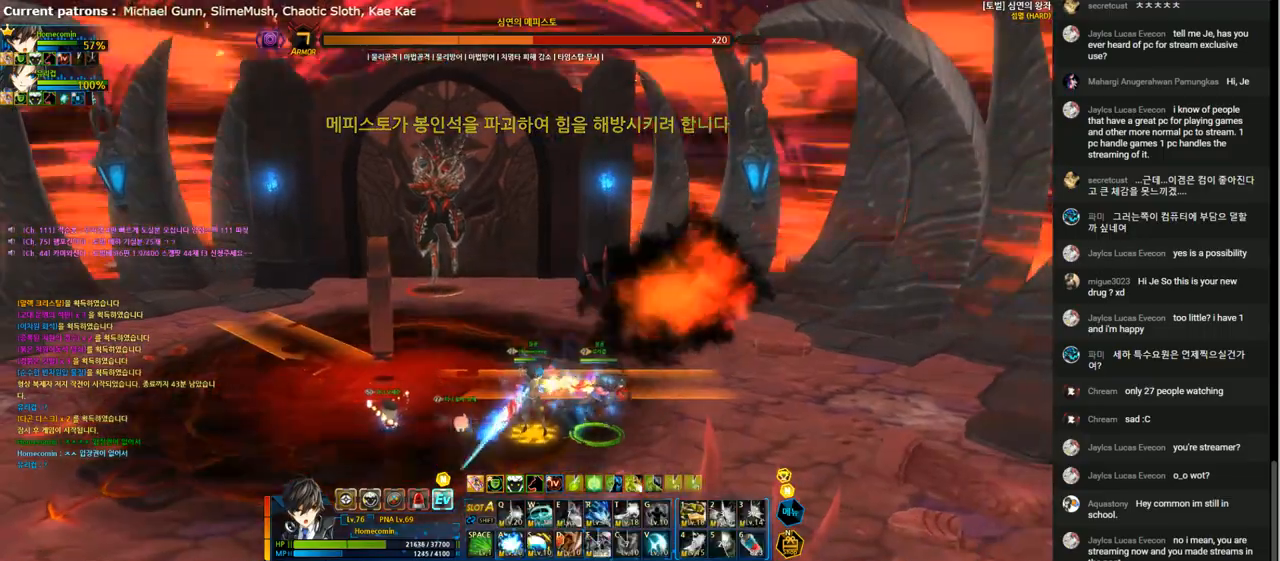
{"keys": ["right", "up"], "events": [[100, "right", "down"], [200, "right", "up"], [267, "right", "down"], [433, "up", "down"]]}
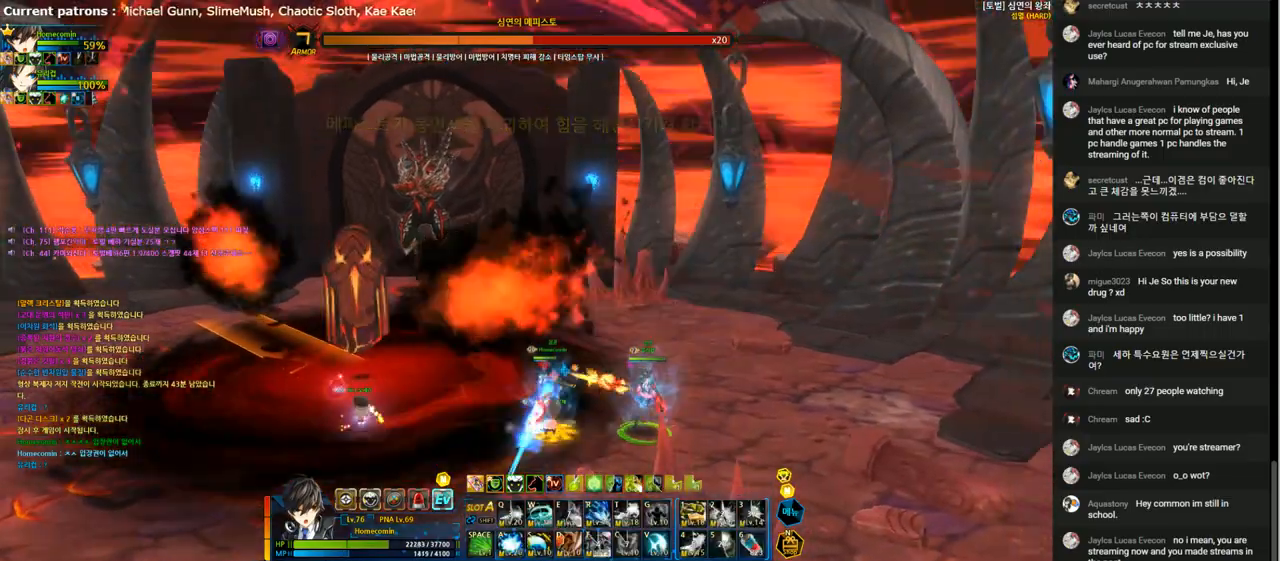
{"keys": ["left"], "events": [[267, "left", "down"], [267, "right", "up"], [467, "up", "up"]]}
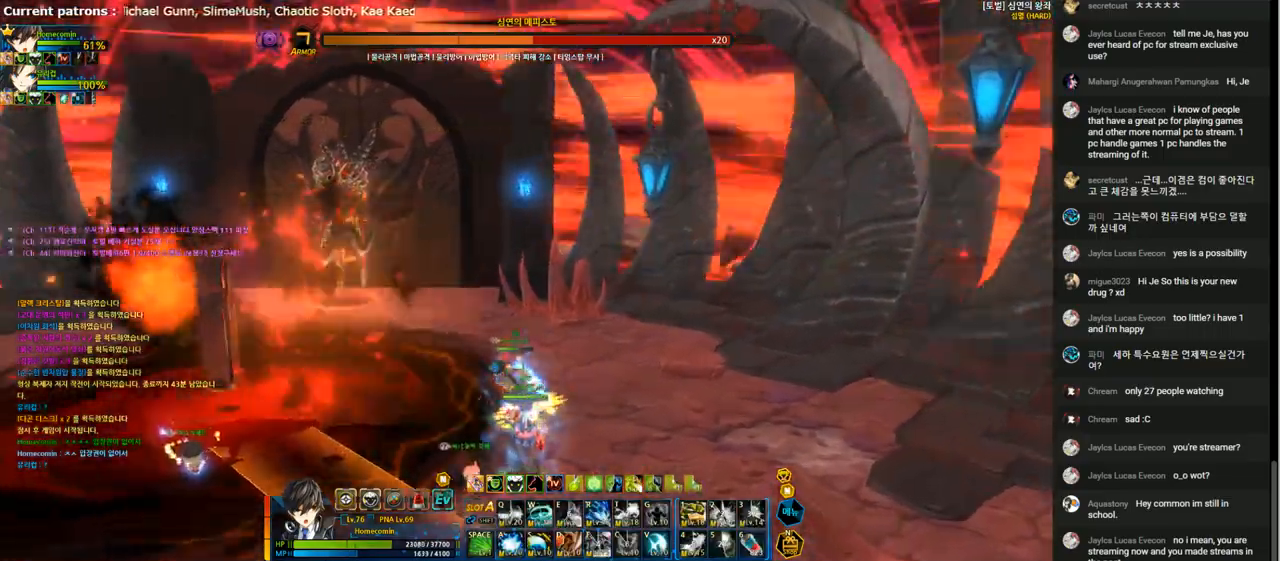
{"keys": [], "events": [[33, "right", "down"], [67, "left", "up"], [133, "right", "up"]]}
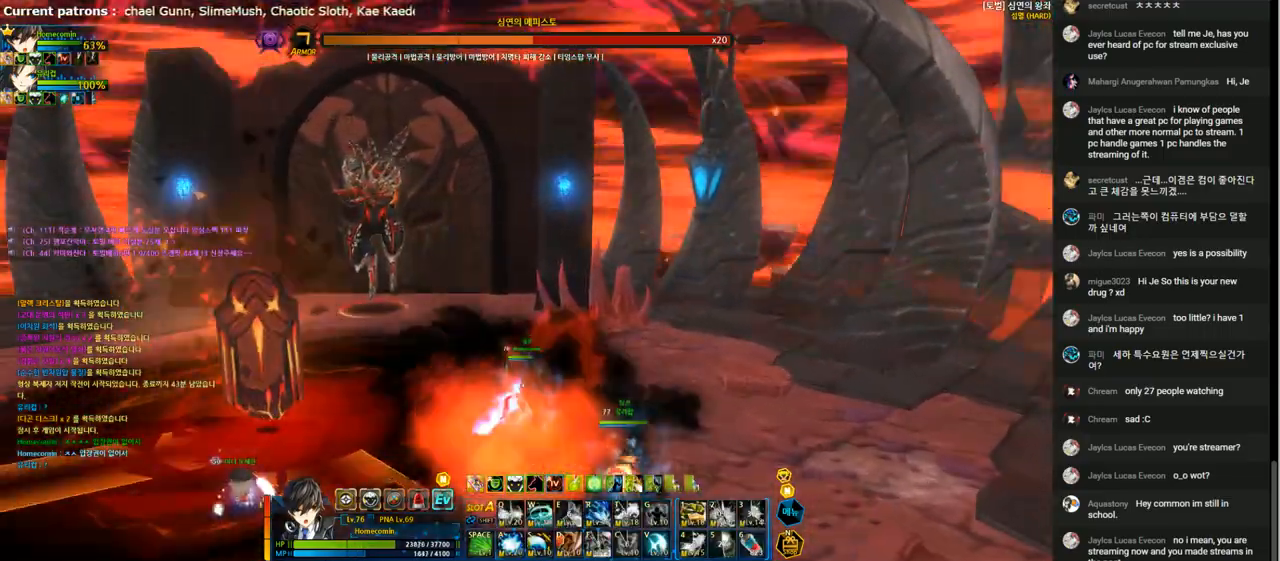
{"keys": [], "events": []}
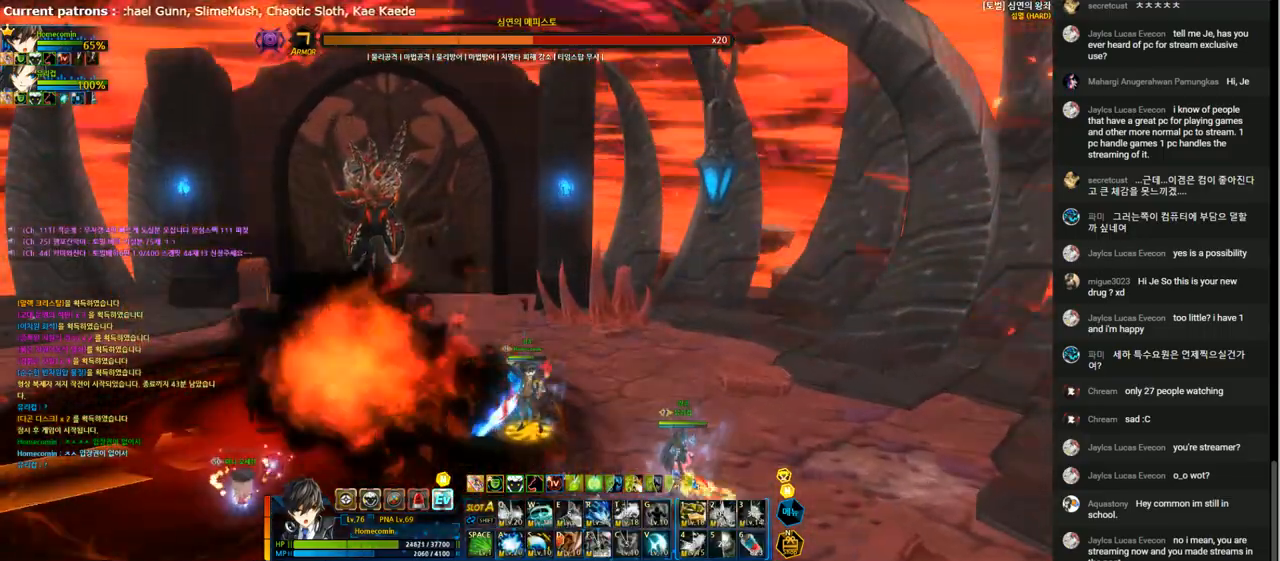
{"keys": [], "events": []}
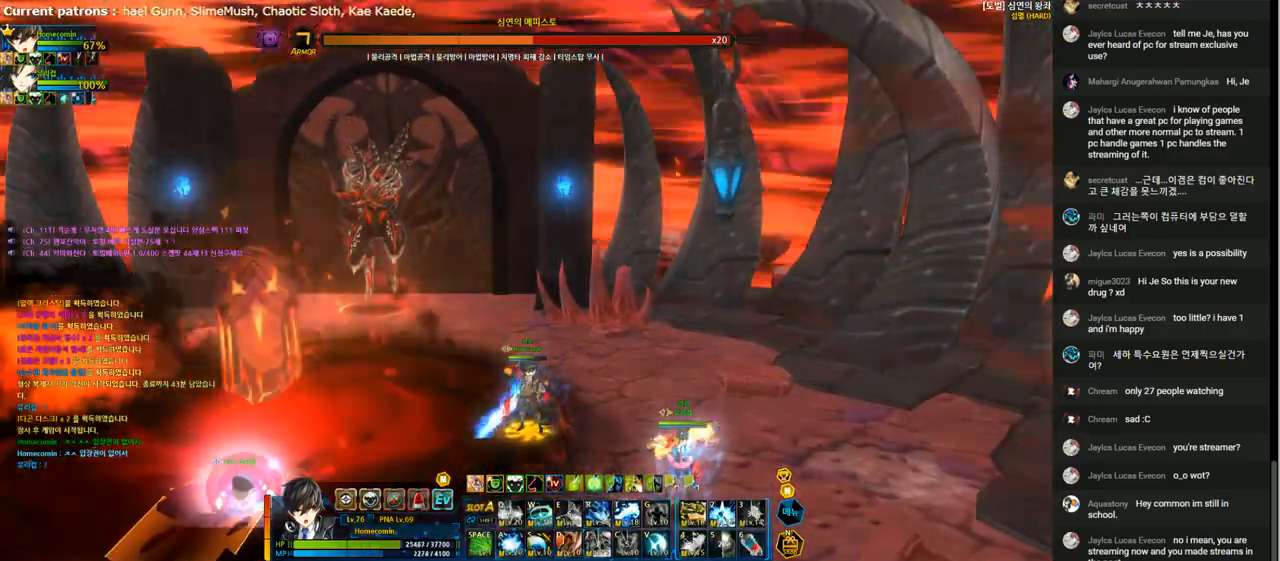
{"keys": [], "events": []}
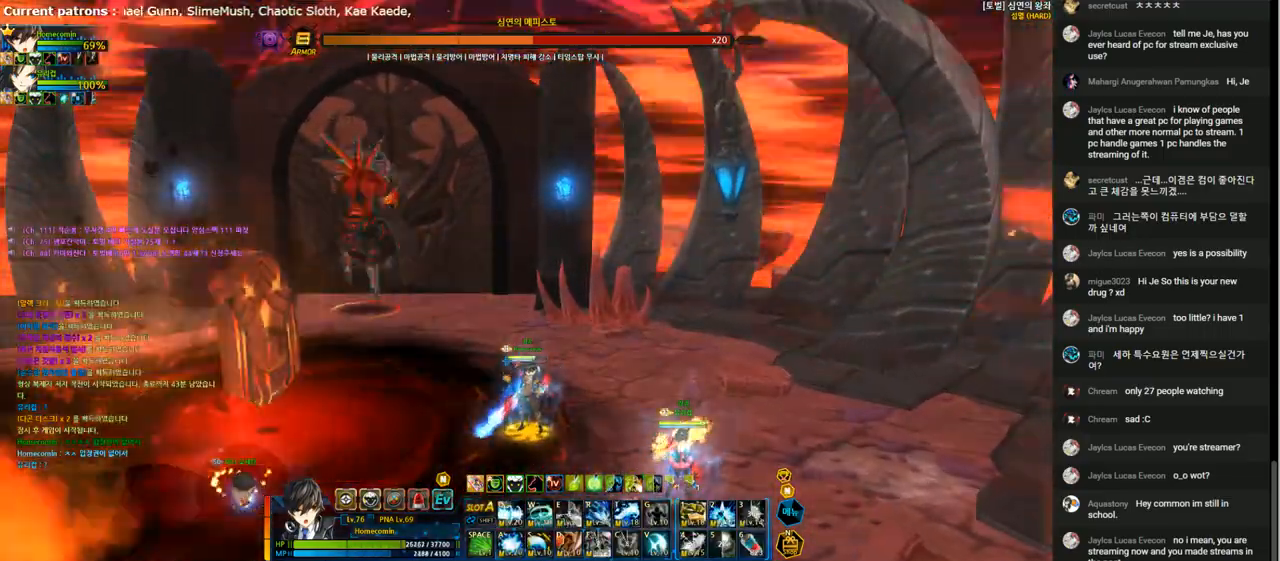
{"keys": [], "events": []}
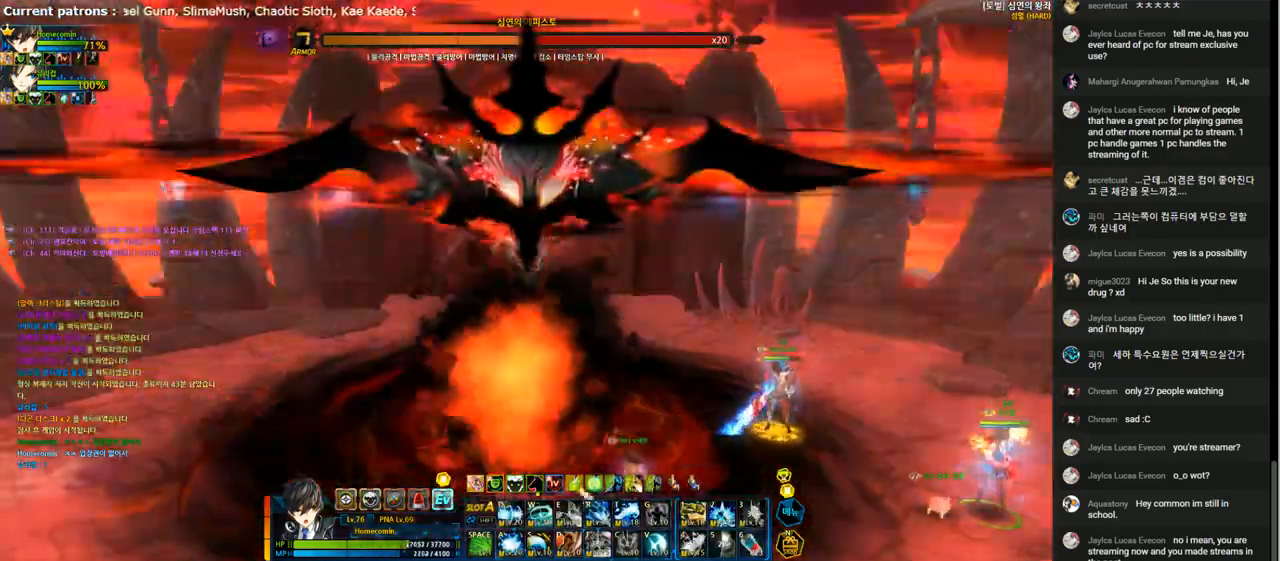
{"keys": [], "events": []}
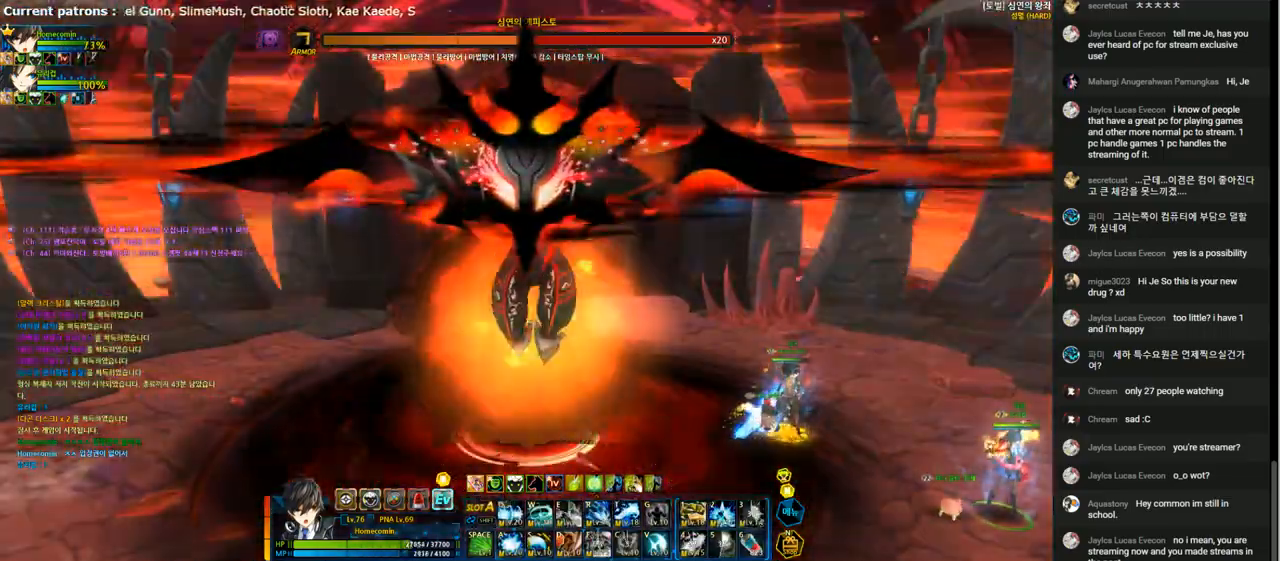
{"keys": ["down", "left"], "events": [[500, "down", "down"], [500, "left", "down"]]}
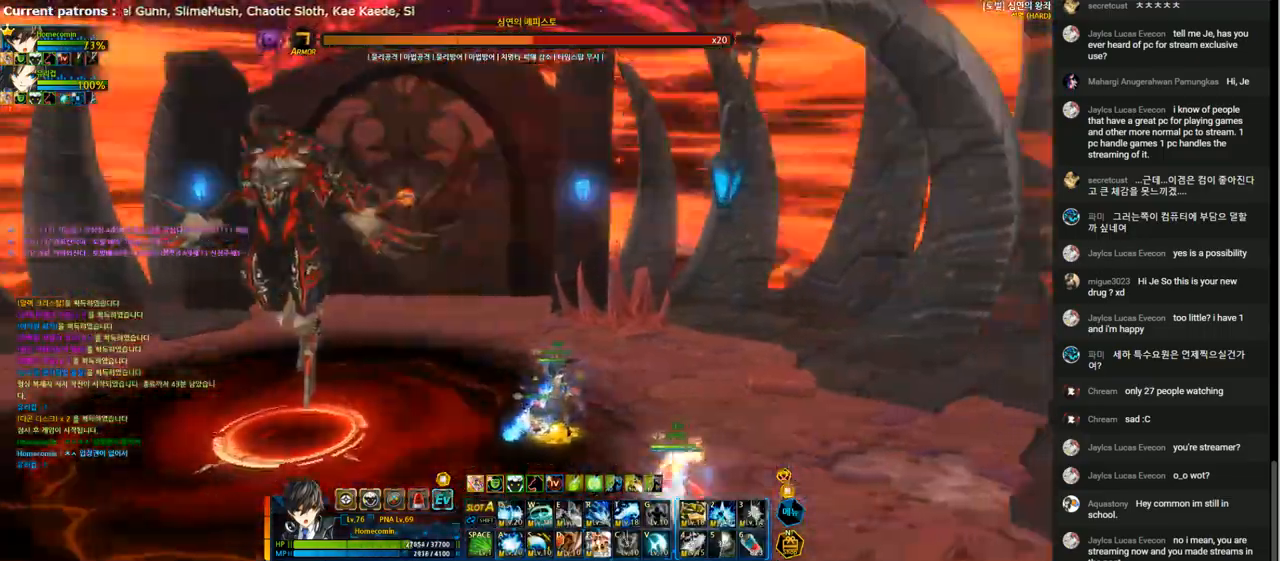
{"keys": [], "events": [[133, "space", "down"], [267, "space", "up"], [333, "down", "up"], [333, "left", "up"]]}
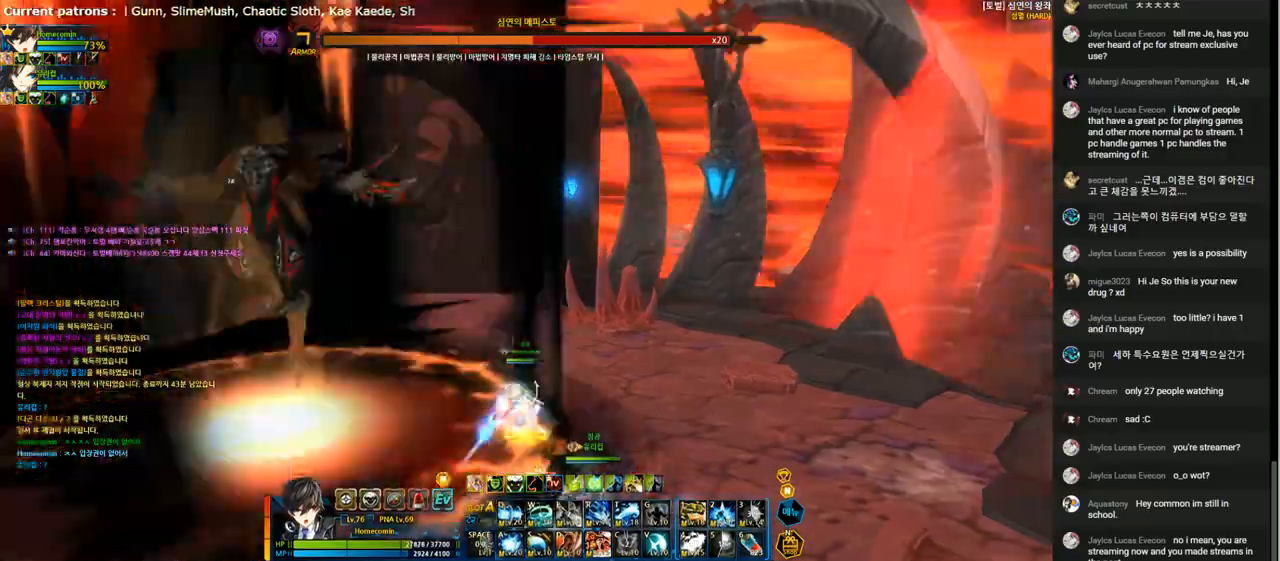
{"keys": ["left", "up", "x"], "events": [[300, "left", "down"], [333, "left", "up"], [400, "left", "down"], [467, "up", "down"], [500, "x", "down"]]}
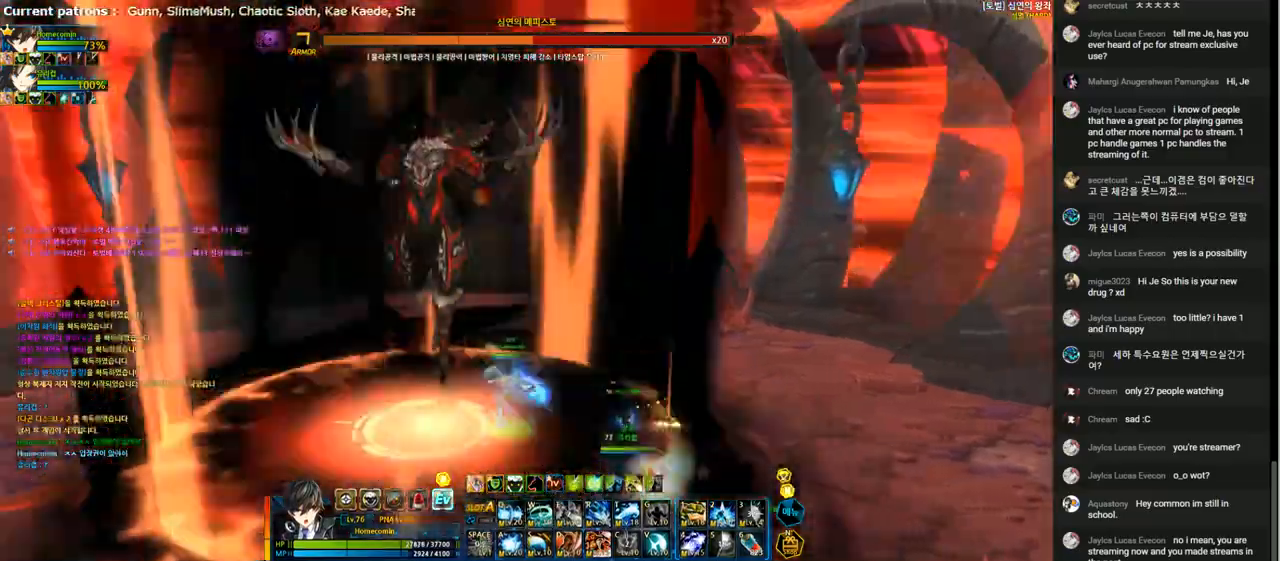
{"keys": [], "events": [[67, "left", "up"], [100, "up", "up"], [100, "x", "up"], [267, "a", "down"], [367, "a", "up"], [433, "a", "down"], [500, "a", "up"]]}
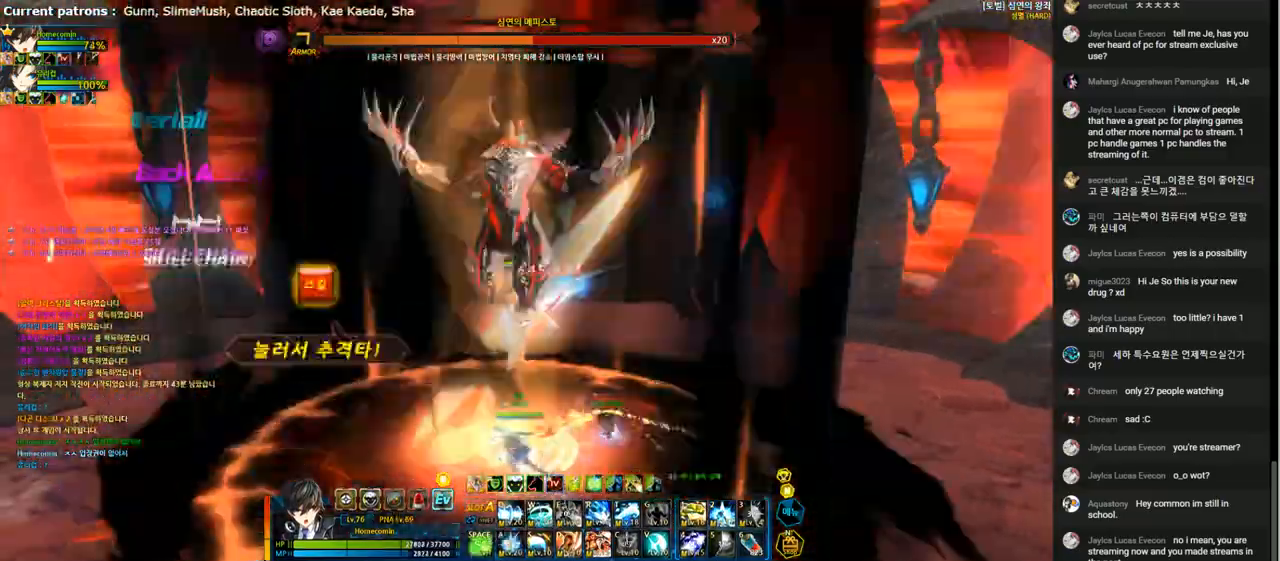
{"keys": [], "events": [[100, "a", "down"], [167, "a", "up"], [267, "a", "down"], [367, "a", "up"]]}
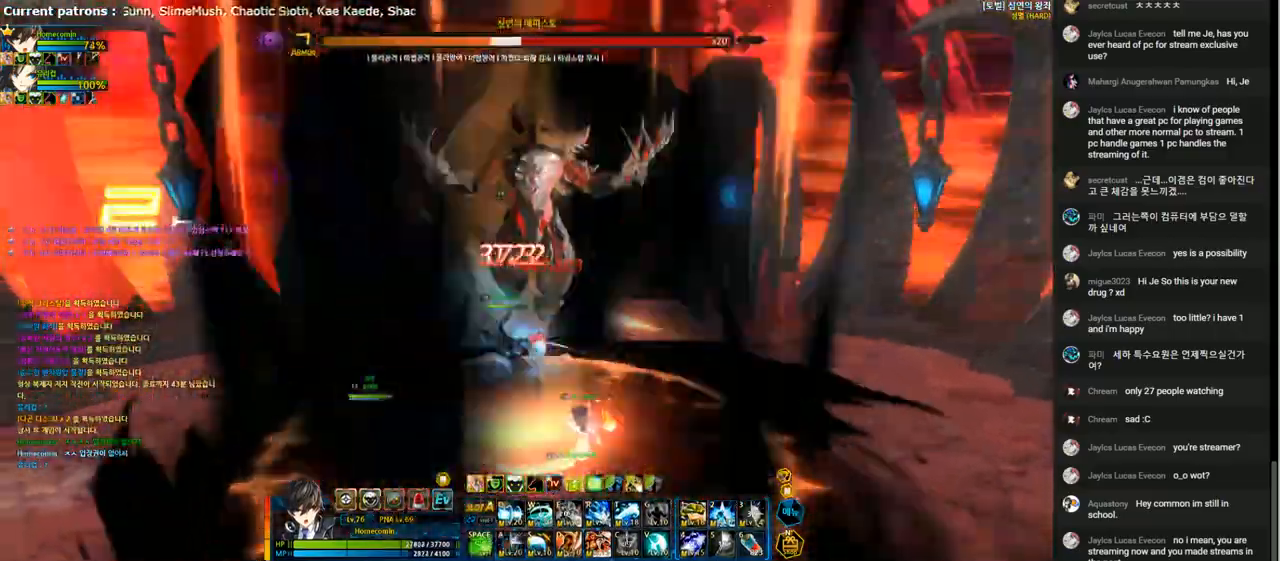
{"keys": ["right"], "events": [[67, "t", "down"], [100, "right", "down"], [133, "t", "up"], [200, "t", "down"], [300, "t", "up"], [367, "t", "down"], [467, "t", "up"]]}
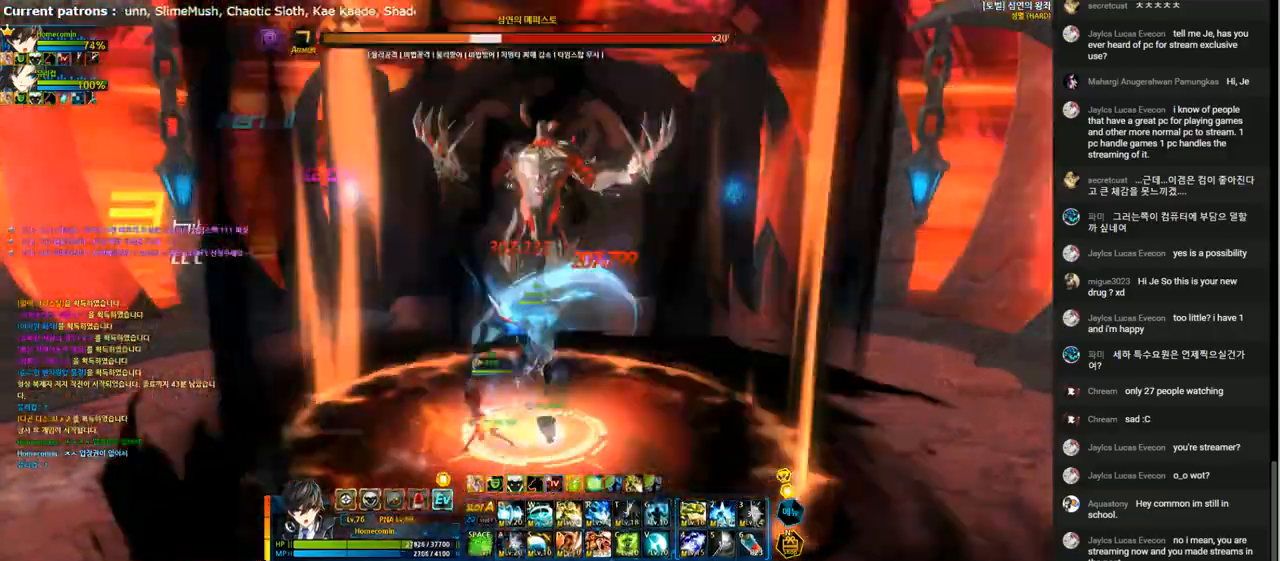
{"keys": ["left"], "events": [[33, "right", "up"], [33, "t", "down"], [100, "t", "up"], [167, "t", "down"], [300, "t", "up"], [367, "t", "down"], [467, "t", "up"], [500, "left", "down"]]}
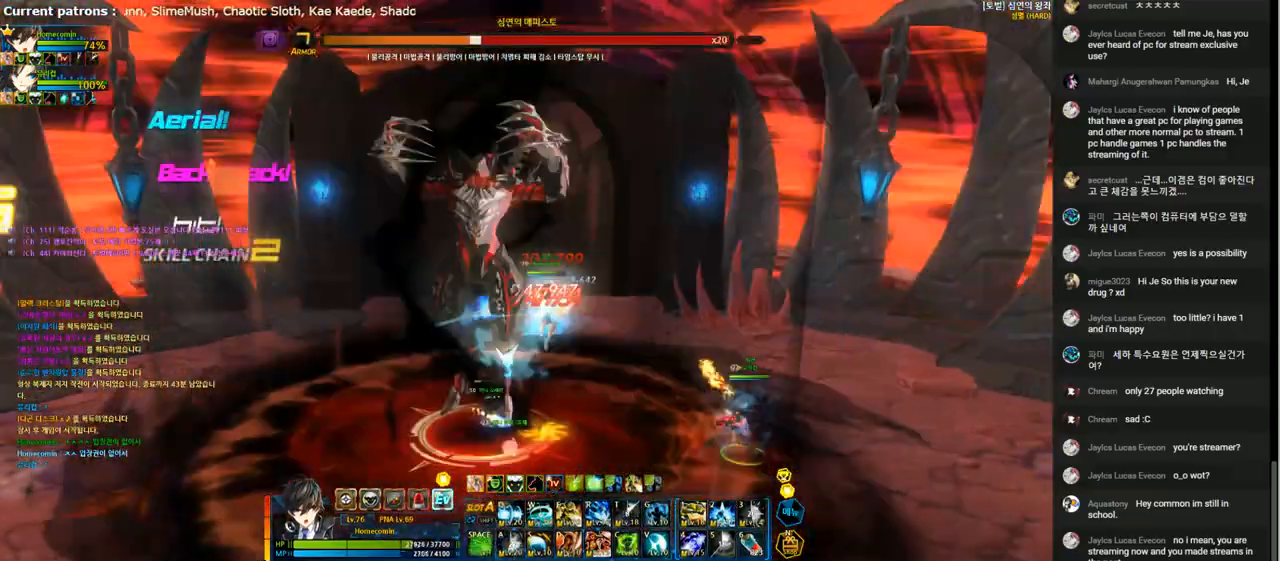
{"keys": [], "events": [[133, "q", "down"], [200, "q", "up"], [300, "q", "down"], [367, "q", "up"], [433, "left", "up"]]}
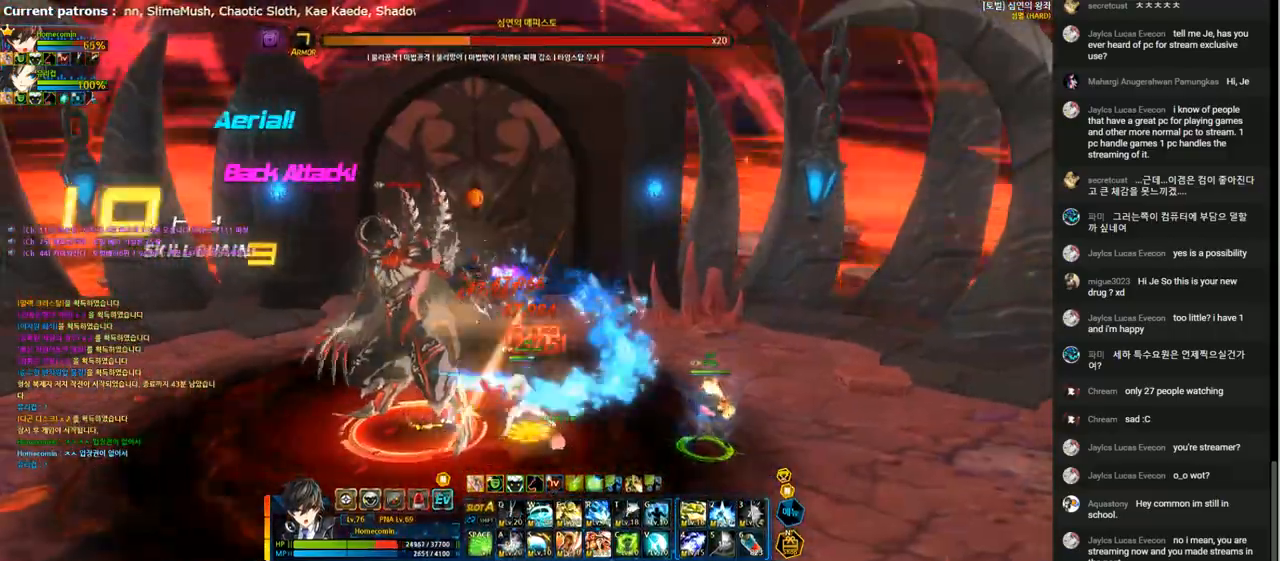
{"keys": ["left"], "events": [[67, "left", "down"], [133, "left", "up"], [200, "left", "down"], [267, "x", "down"], [367, "x", "up"]]}
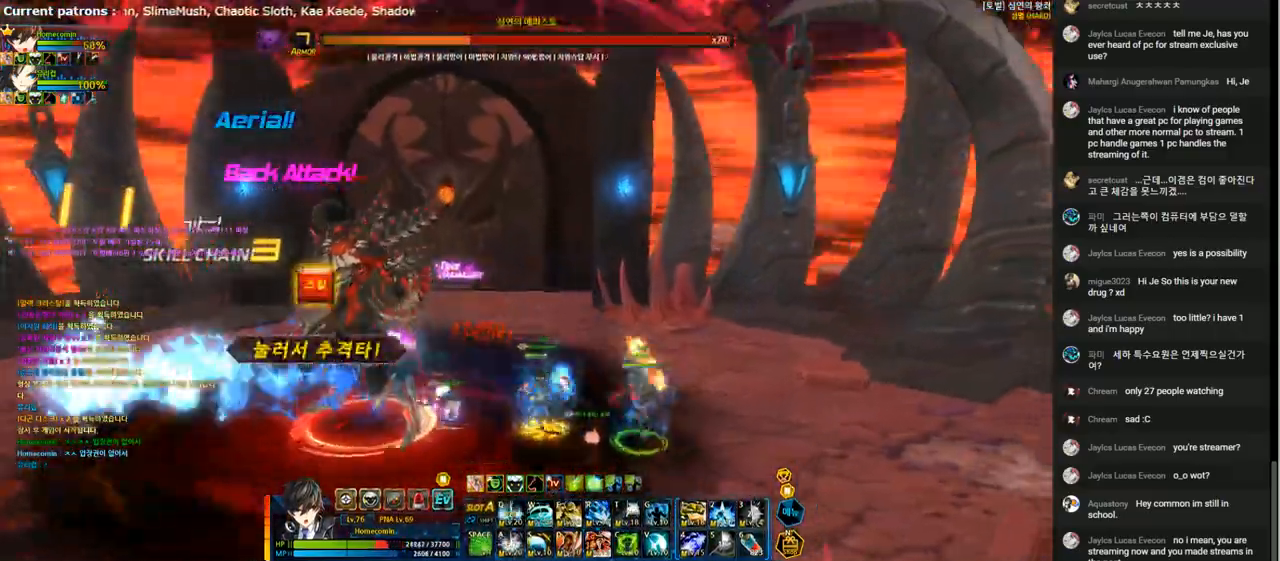
{"keys": ["left"], "events": [[133, "left", "up"], [200, "left", "down"], [300, "left", "up"], [333, "left", "down"], [400, "x", "down"], [500, "x", "up"]]}
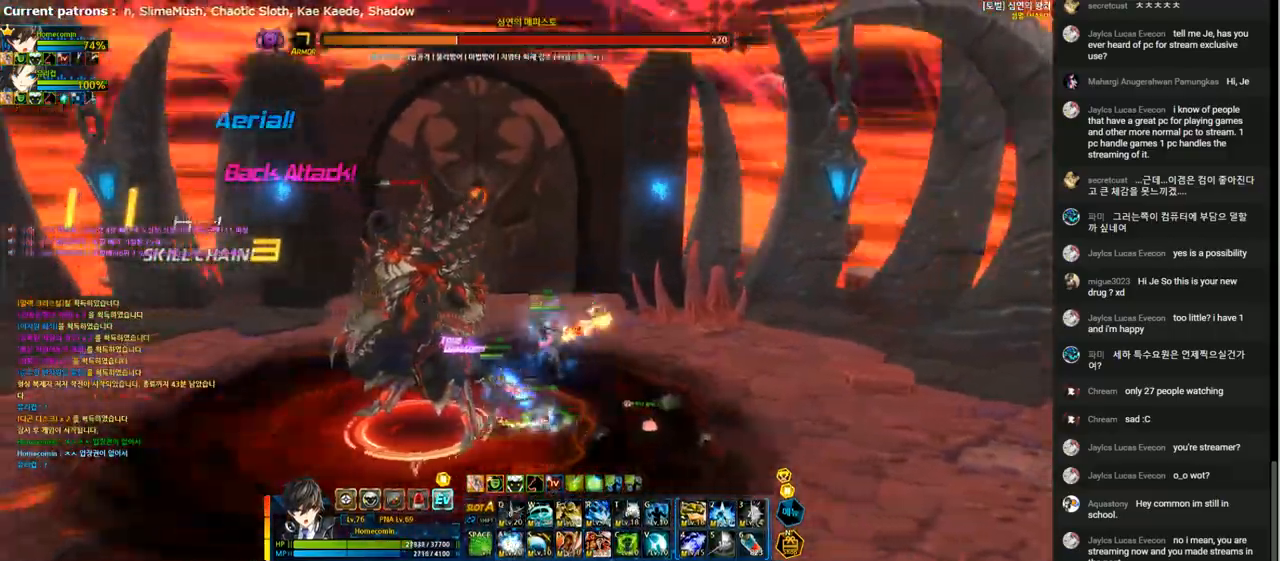
{"keys": ["e"], "events": [[133, "e", "down"], [133, "left", "up"]]}
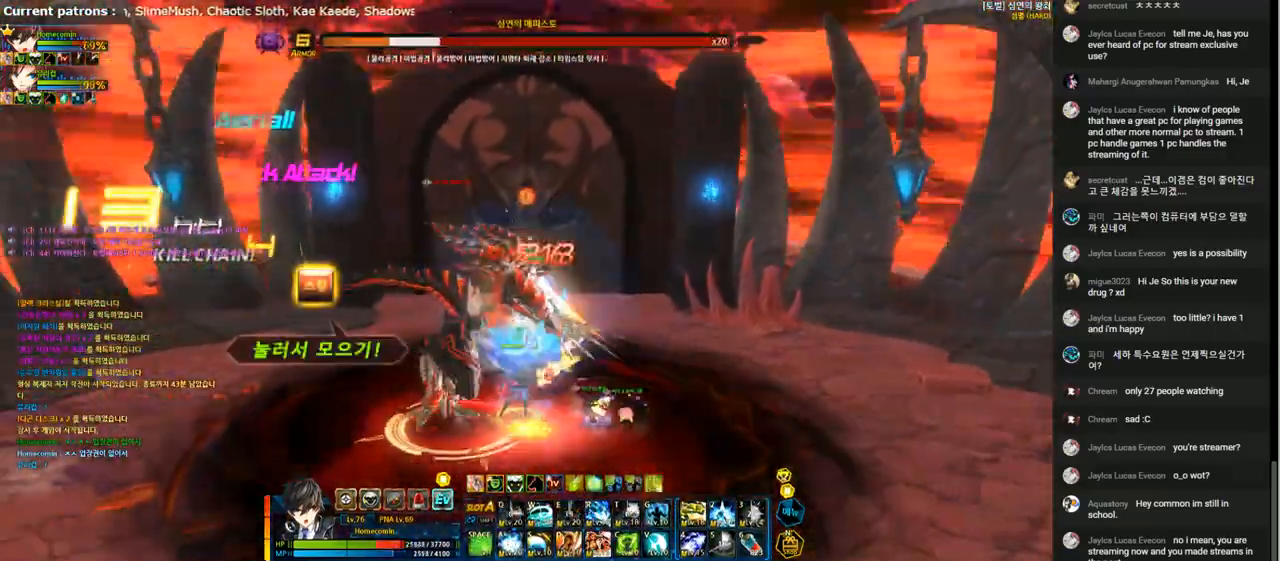
{"keys": ["g"], "events": [[200, "e", "up"], [267, "g", "down"], [367, "g", "up"], [400, "g", "down"]]}
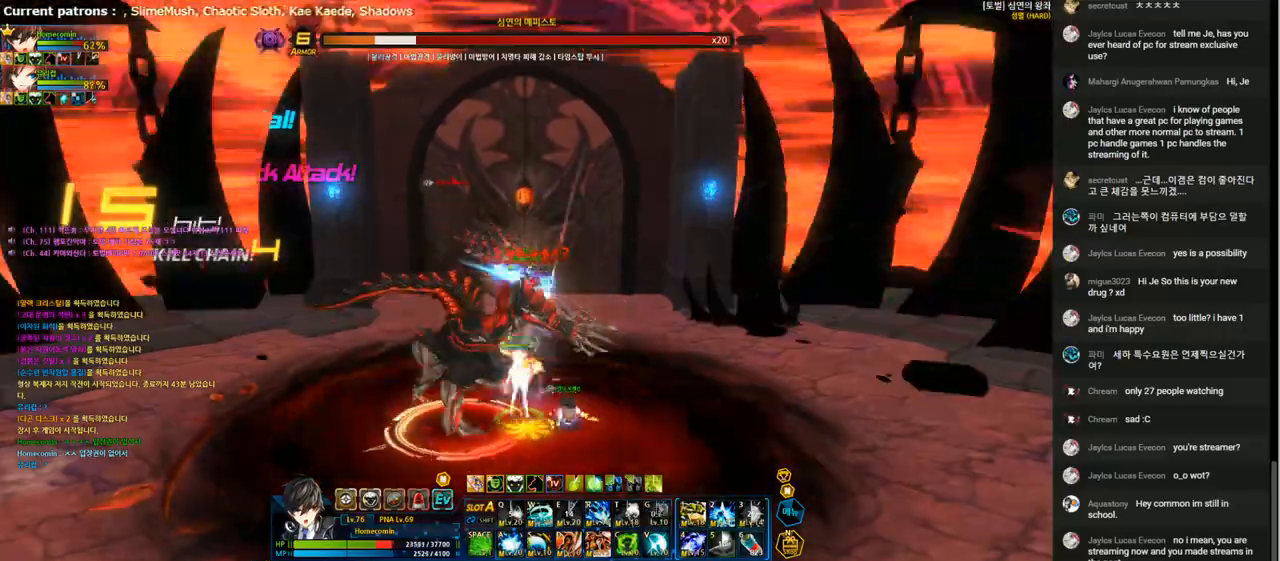
{"keys": ["left", "r"], "events": [[33, "g", "up"], [300, "left", "down"], [333, "r", "down"], [400, "r", "up"], [500, "r", "down"]]}
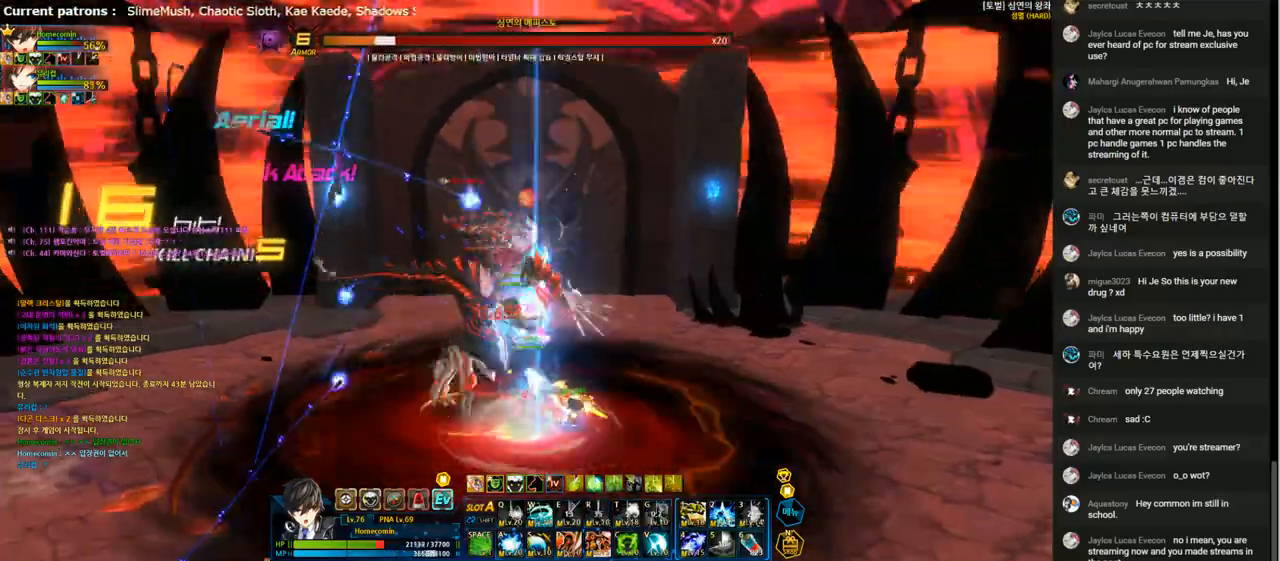
{"keys": ["right"], "events": [[100, "r", "up"], [167, "r", "down"], [267, "r", "up"], [333, "r", "down"], [433, "left", "up"], [433, "r", "up"], [433, "right", "down"]]}
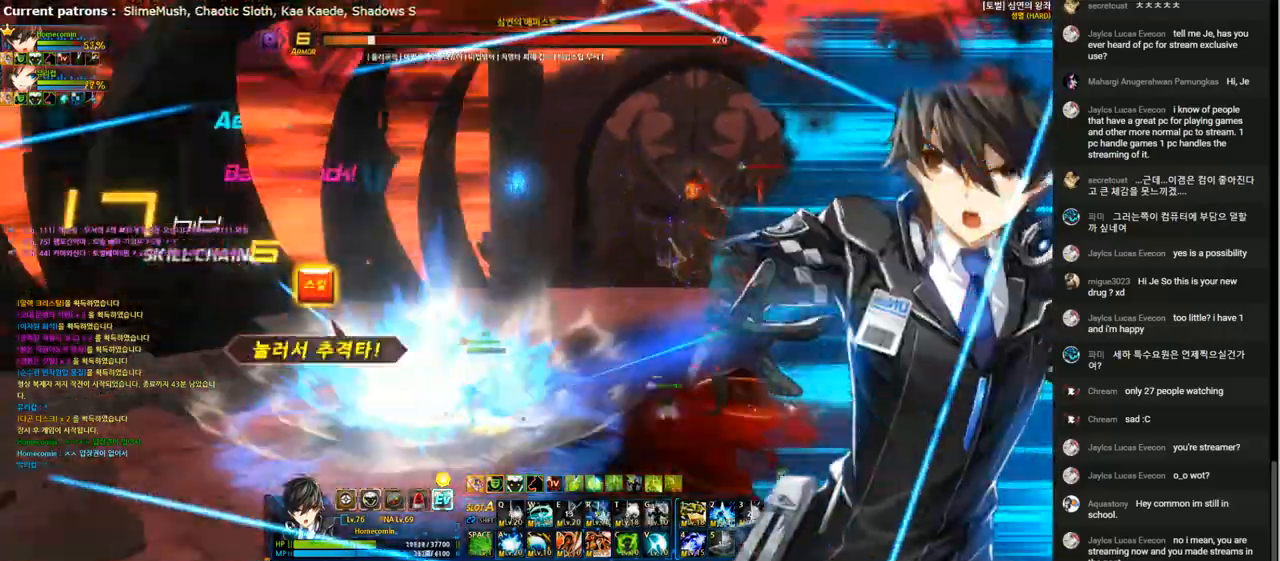
{"keys": ["right"], "events": [[33, "r", "down"], [133, "r", "up"], [200, "r", "down"], [300, "r", "up"], [400, "right", "up"], [500, "right", "down"]]}
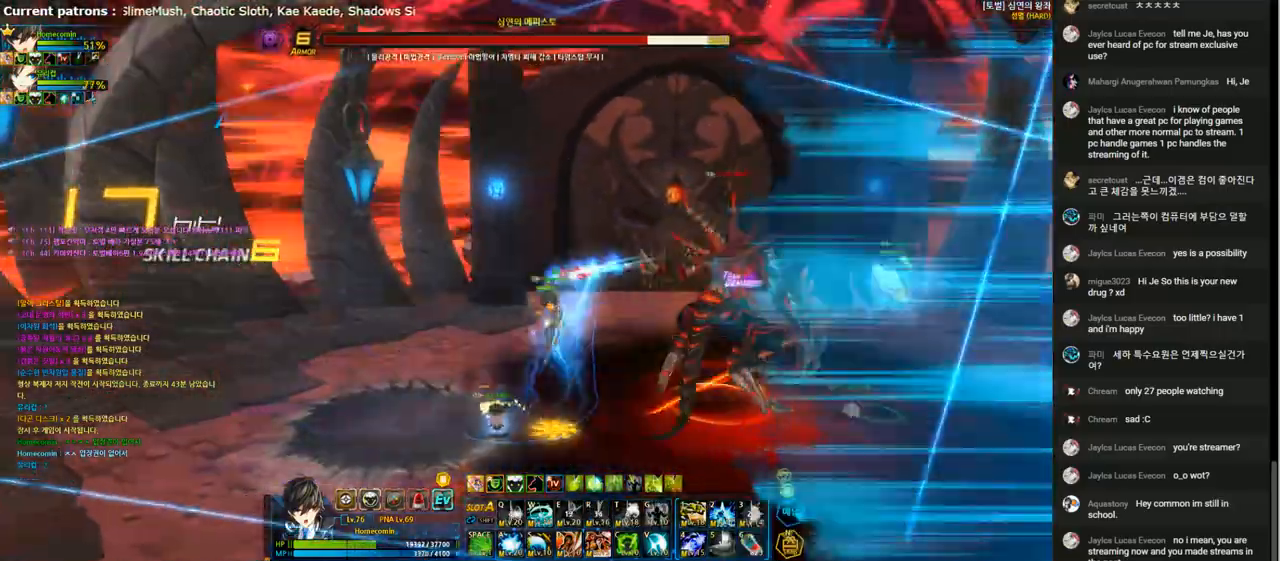
{"keys": [], "events": [[67, "d", "down"], [67, "right", "up"], [167, "d", "up"]]}
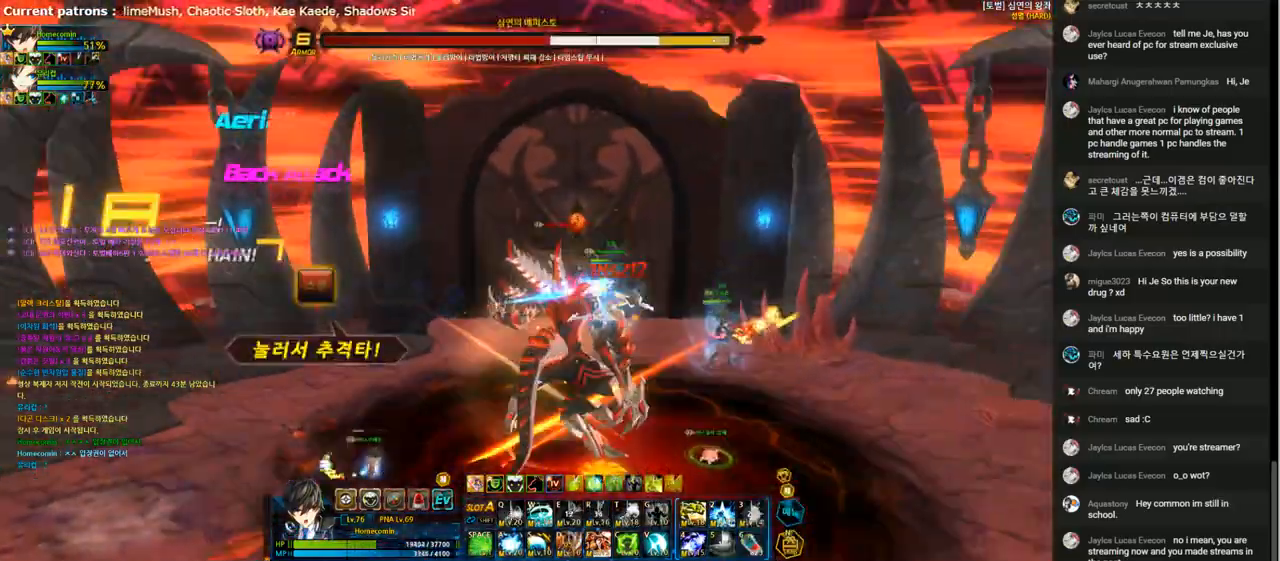
{"keys": [], "events": [[33, "1", "down"], [67, "left", "down"], [133, "1", "up"], [200, "1", "down"], [267, "1", "up"], [367, "1", "down"], [433, "1", "up"], [433, "left", "up"]]}